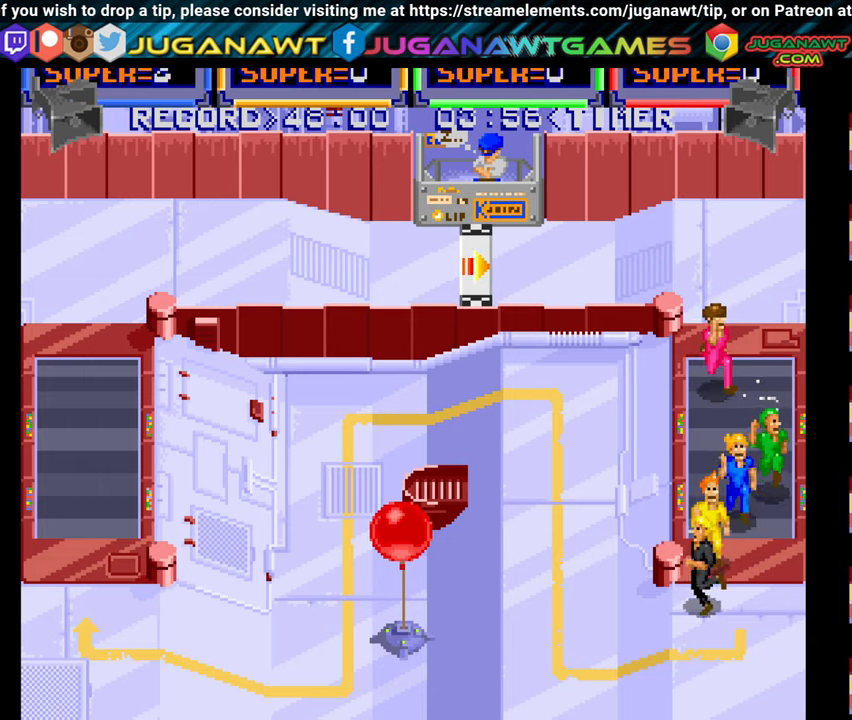
Gameplay with a controller (Xbox layout); each line is a JSON object with the inputs held at the frame after it. "events" lists button and stick changes between this image and that frame as [ms after this image, input, new state], when the widget could be followed in between. Not read: left_stick.
{"buttons": ["A", "DPAD_DOWN", "DPAD_LEFT"], "right_stick": "center", "events": [[50, "A", "down"], [166, "A", "up"], [283, "A", "down"], [400, "A", "up"], [466, "DPAD_LEFT", "down"], [483, "A", "down"]]}
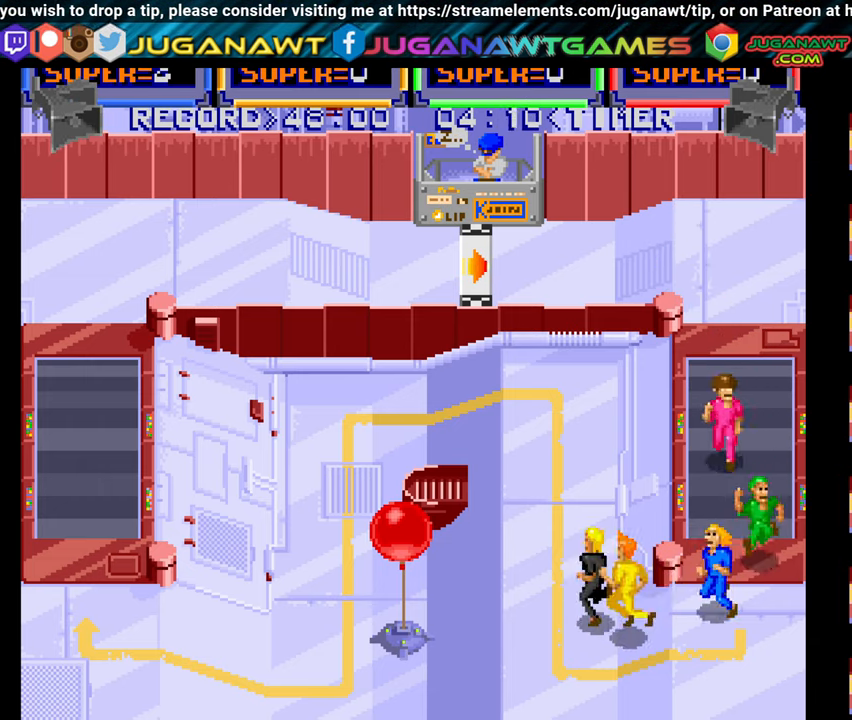
{"buttons": ["DPAD_UP", "DPAD_LEFT"], "right_stick": "center", "events": [[50, "DPAD_DOWN", "up"], [83, "A", "up"], [183, "A", "down"], [300, "A", "up"], [350, "DPAD_UP", "down"], [400, "A", "down"], [500, "A", "up"]]}
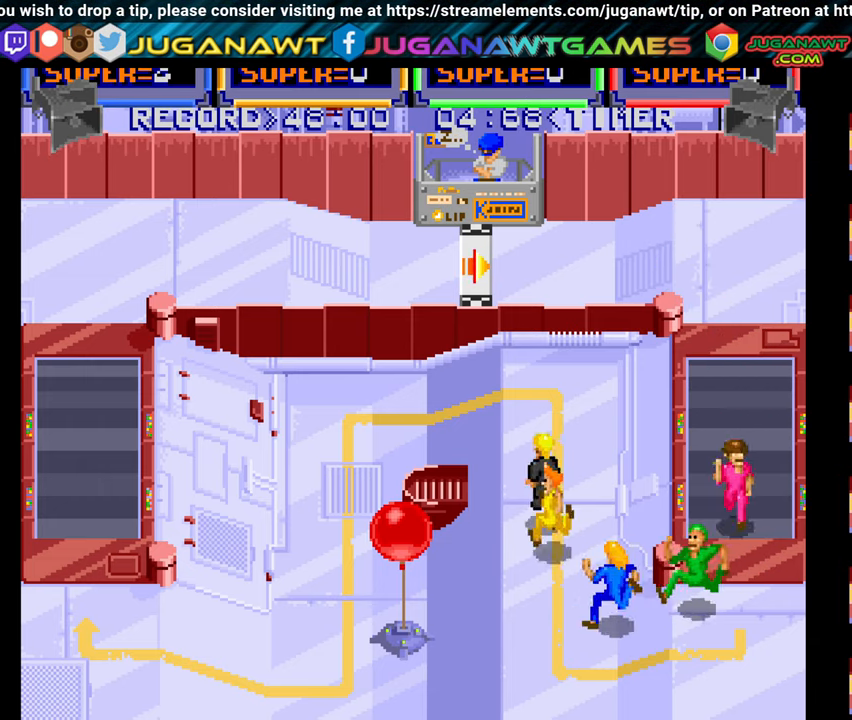
{"buttons": ["DPAD_UP"], "right_stick": "center", "events": [[100, "A", "down"], [166, "DPAD_LEFT", "up"], [200, "A", "up"], [300, "A", "down"], [433, "A", "up"]]}
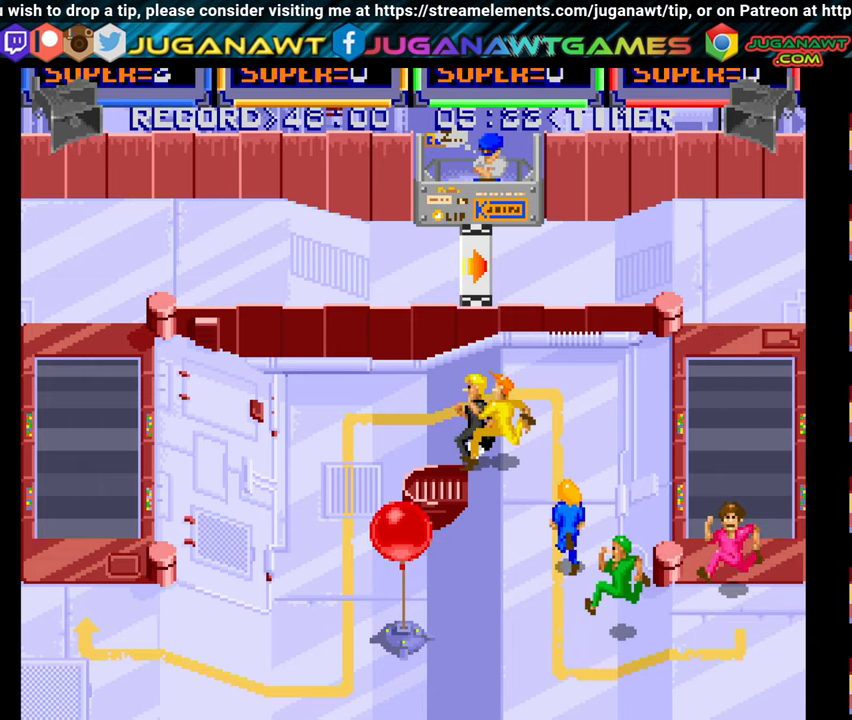
{"buttons": ["A", "DPAD_UP"], "right_stick": "center", "events": [[16, "A", "down"], [100, "A", "up"], [200, "A", "down"], [200, "DPAD_LEFT", "down"], [300, "A", "up"], [300, "DPAD_LEFT", "up"], [383, "A", "down"]]}
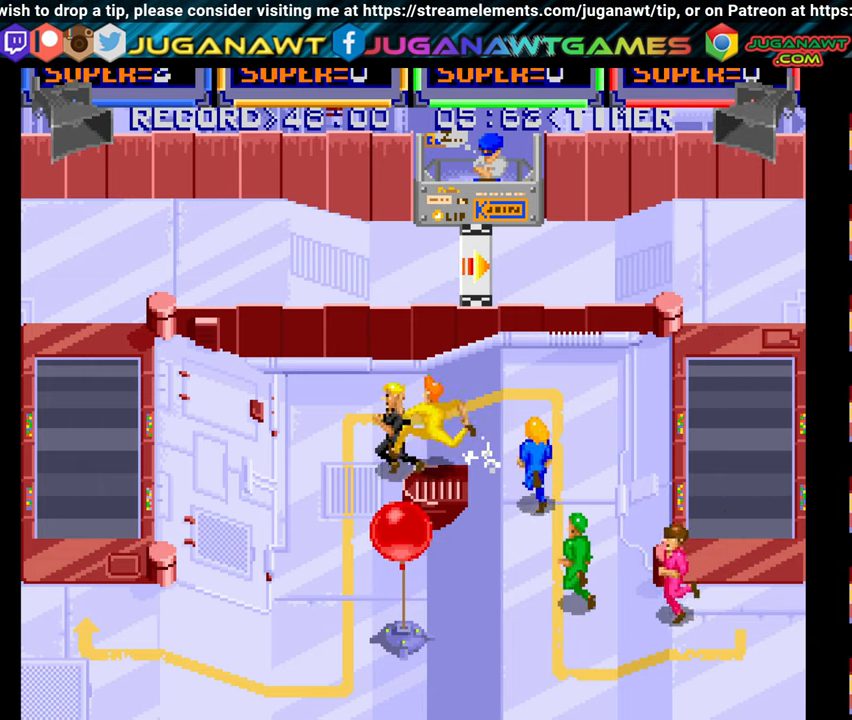
{"buttons": ["DPAD_UP", "DPAD_LEFT"], "right_stick": "center", "events": [[16, "A", "up"], [100, "A", "down"], [200, "A", "up"], [250, "DPAD_LEFT", "down"], [300, "A", "down"], [416, "A", "up"]]}
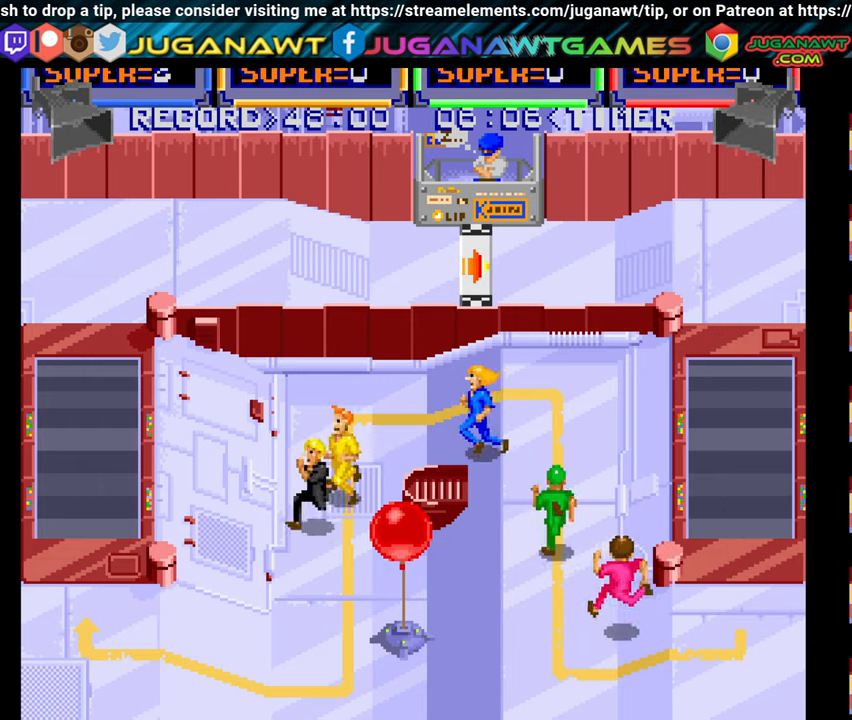
{"buttons": ["A", "DPAD_DOWN", "DPAD_LEFT"], "right_stick": "center", "events": [[16, "A", "down"], [116, "A", "up"], [133, "DPAD_UP", "up"], [216, "A", "down"], [333, "A", "up"], [416, "DPAD_DOWN", "down"], [433, "A", "down"]]}
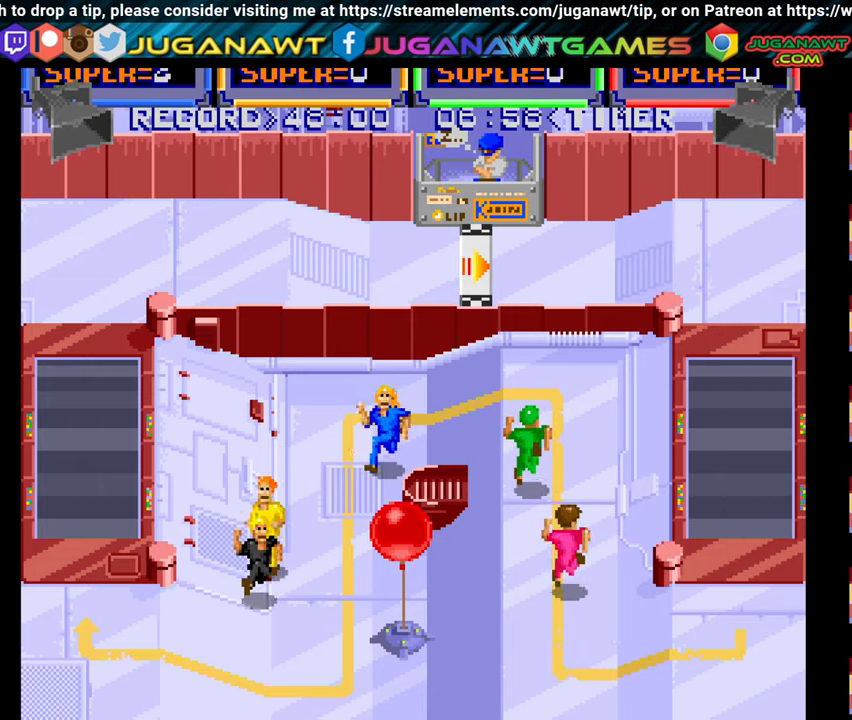
{"buttons": ["DPAD_DOWN"], "right_stick": "center", "events": [[50, "A", "up"], [133, "A", "down"], [233, "A", "up"], [316, "DPAD_LEFT", "up"], [350, "A", "down"], [450, "A", "up"]]}
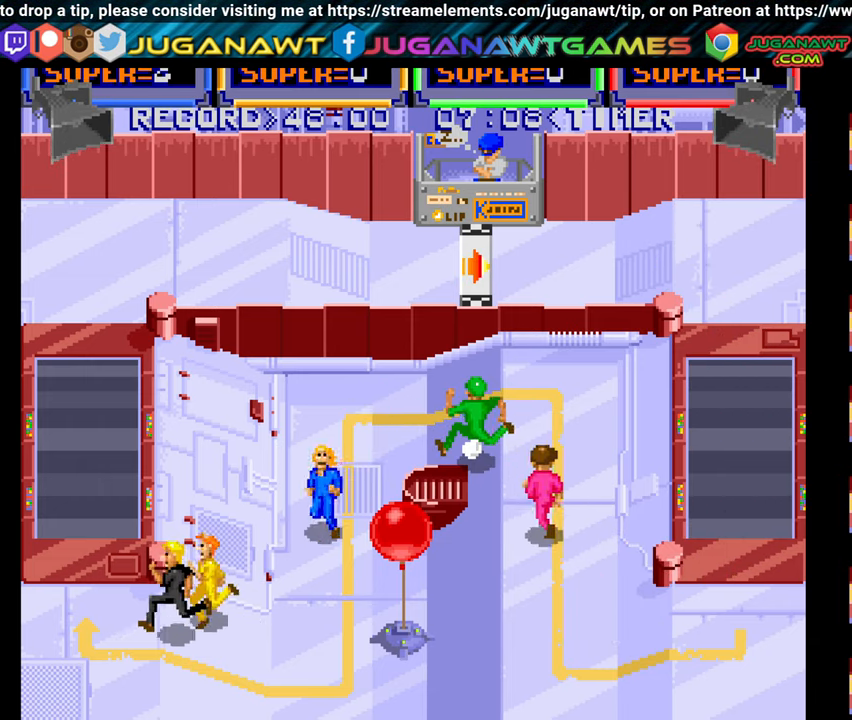
{"buttons": ["A", "DPAD_DOWN", "DPAD_LEFT"], "right_stick": "center", "events": [[50, "A", "down"], [150, "A", "up"], [250, "A", "down"], [266, "DPAD_LEFT", "down"], [366, "A", "up"], [466, "A", "down"]]}
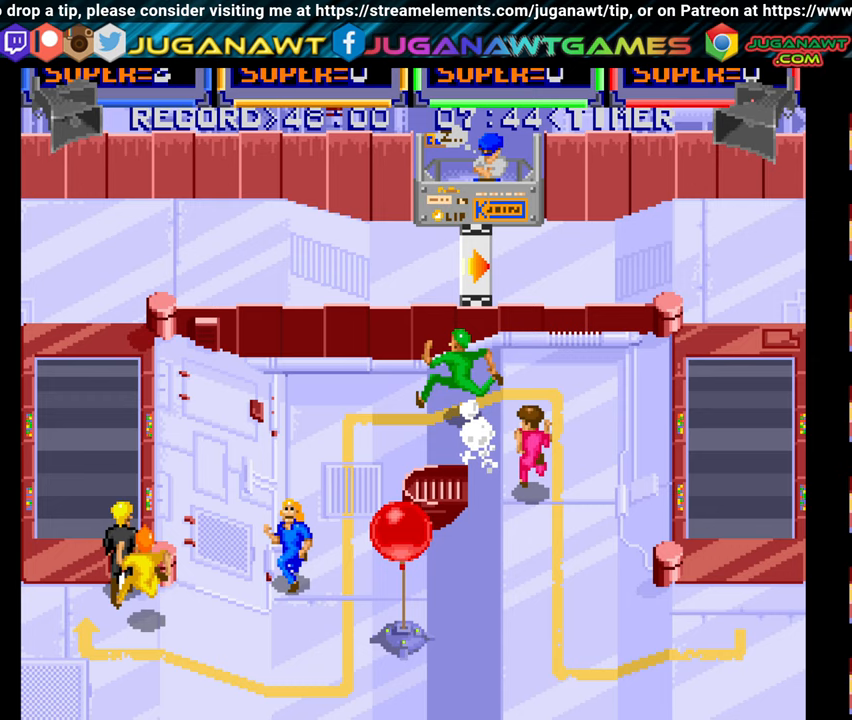
{"buttons": ["DPAD_DOWN", "DPAD_LEFT"], "right_stick": "center", "events": [[67, "A", "up"], [167, "A", "down"], [267, "A", "up"], [367, "A", "down"], [467, "A", "up"]]}
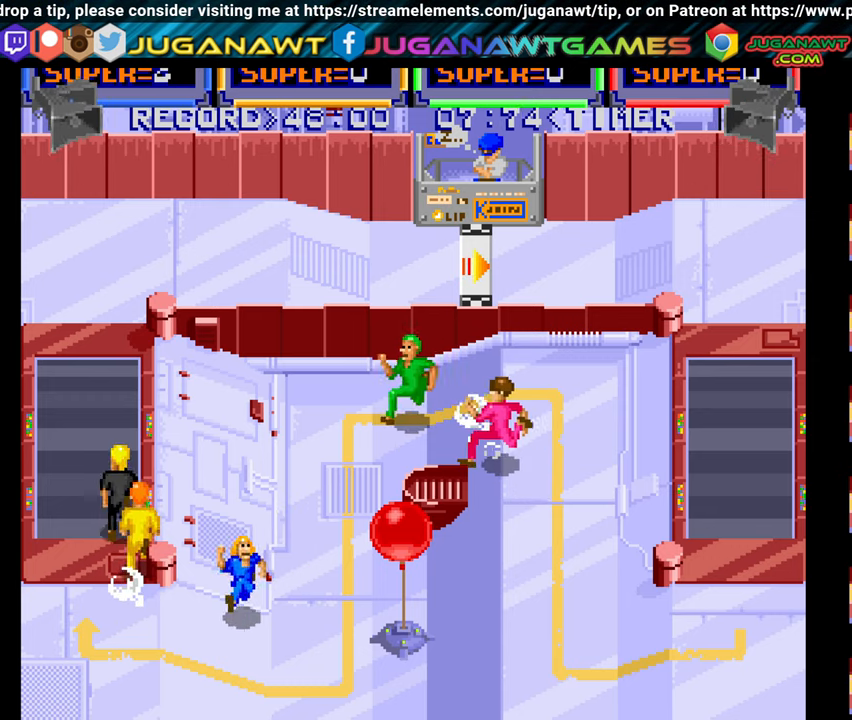
{"buttons": ["A", "DPAD_LEFT"], "right_stick": "center", "events": [[50, "A", "down"], [150, "A", "up"], [183, "DPAD_DOWN", "up"], [283, "A", "down"], [367, "A", "up"], [467, "A", "down"]]}
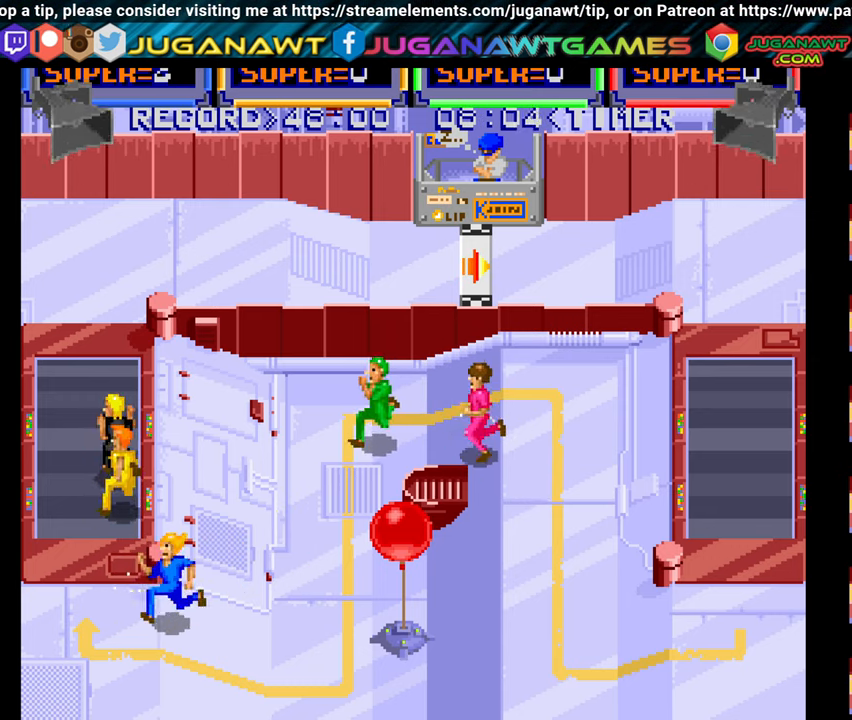
{"buttons": ["DPAD_UP"], "right_stick": "center", "events": [[33, "DPAD_UP", "down"], [67, "A", "up"], [183, "A", "down"], [283, "A", "up"], [383, "A", "down"], [450, "DPAD_LEFT", "up"], [467, "A", "up"]]}
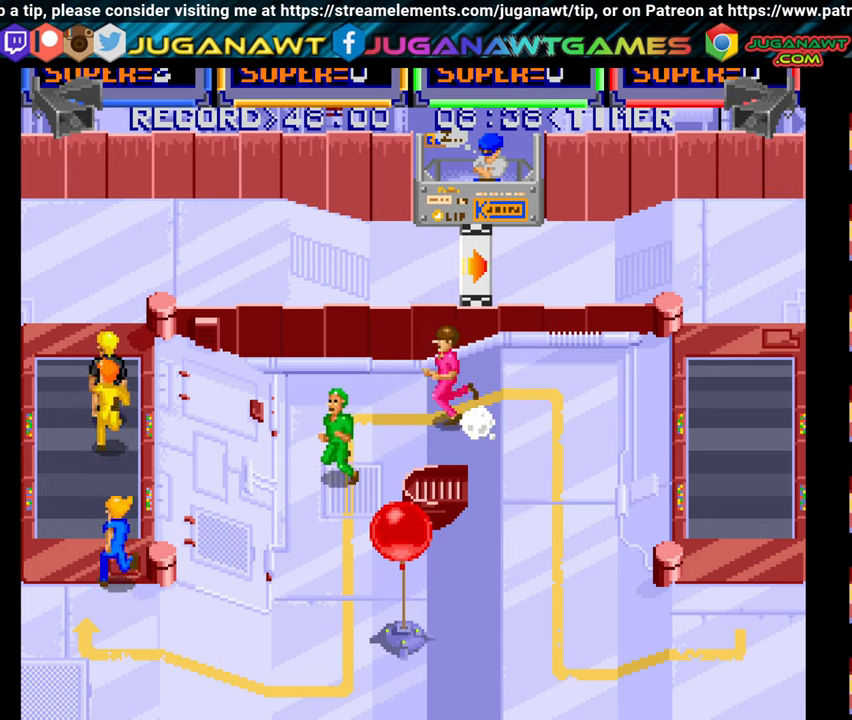
{"buttons": ["DPAD_UP", "DPAD_LEFT"], "right_stick": "center", "events": [[50, "A", "down"], [133, "A", "up"], [233, "A", "down"], [300, "A", "up"], [383, "A", "down"], [450, "A", "up"], [450, "DPAD_LEFT", "down"]]}
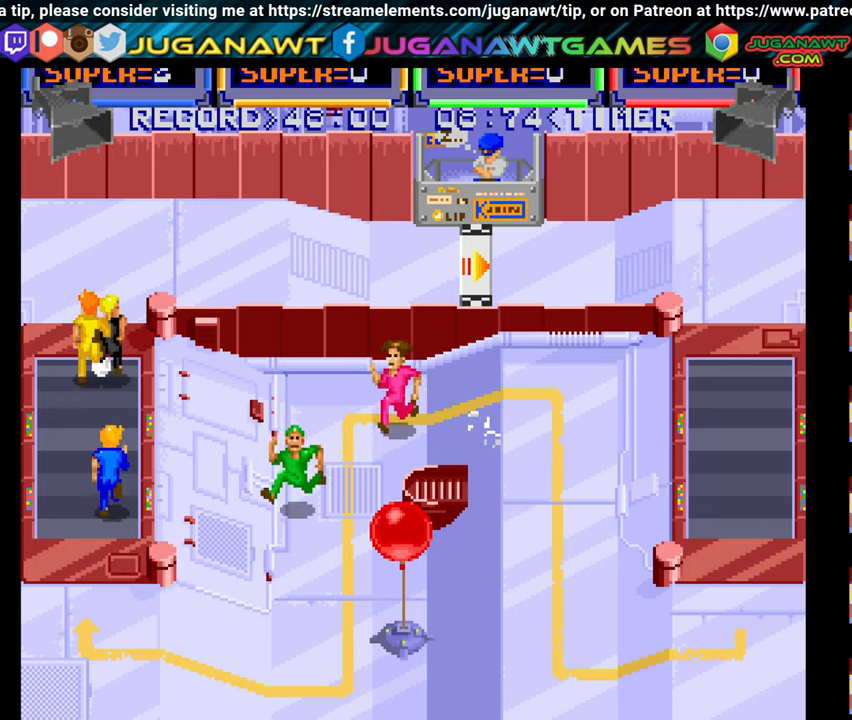
{"buttons": ["A", "DPAD_UP"], "right_stick": "center", "events": [[67, "A", "down"], [117, "DPAD_LEFT", "up"], [133, "A", "up"], [267, "A", "down"], [367, "A", "up"], [467, "A", "down"]]}
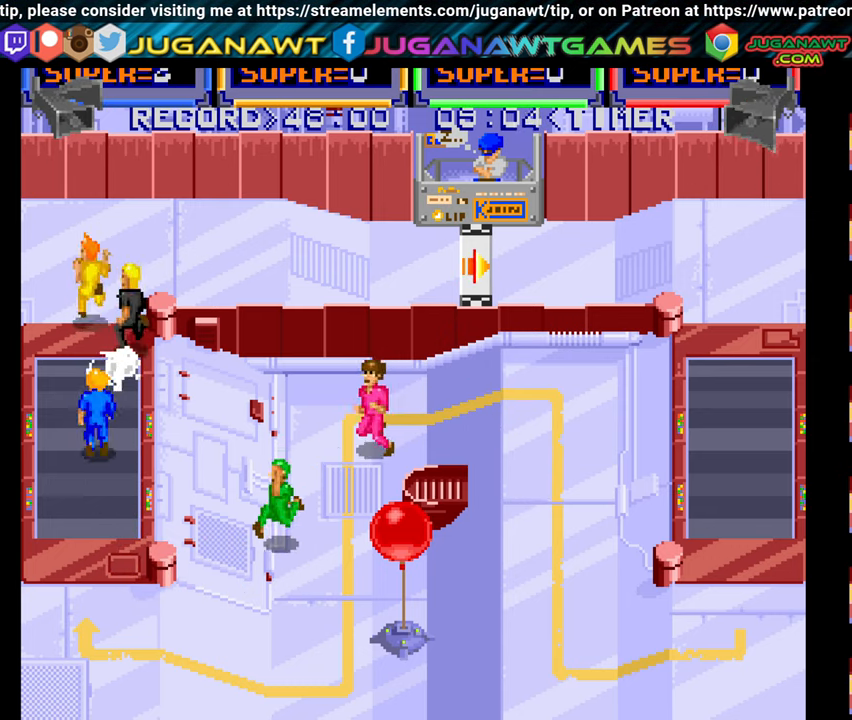
{"buttons": ["DPAD_UP"], "right_stick": "center", "events": [[67, "A", "up"], [133, "DPAD_LEFT", "down"], [150, "A", "down"], [250, "A", "up"], [283, "DPAD_LEFT", "up"], [350, "A", "down"], [433, "A", "up"]]}
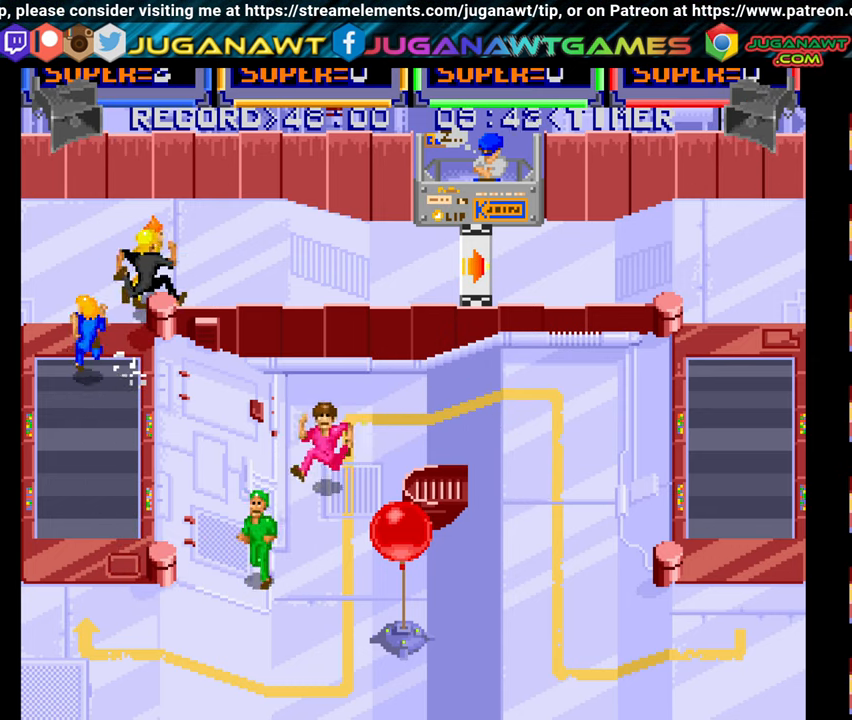
{"buttons": ["DPAD_UP", "DPAD_RIGHT"], "right_stick": "center", "events": [[17, "A", "down"], [100, "A", "up"], [183, "A", "down"], [283, "A", "up"], [367, "A", "down"], [383, "DPAD_RIGHT", "down"], [467, "A", "up"]]}
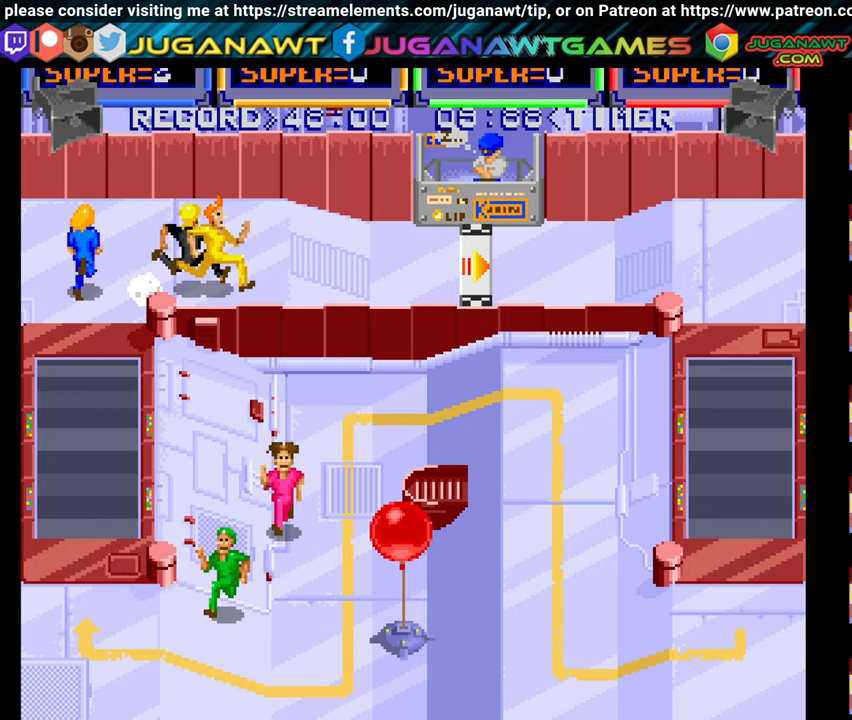
{"buttons": ["B", "DPAD_RIGHT"], "right_stick": "center", "events": [[50, "A", "down"], [133, "DPAD_UP", "up"], [150, "A", "up"], [250, "A", "down"], [350, "A", "up"], [483, "B", "down"]]}
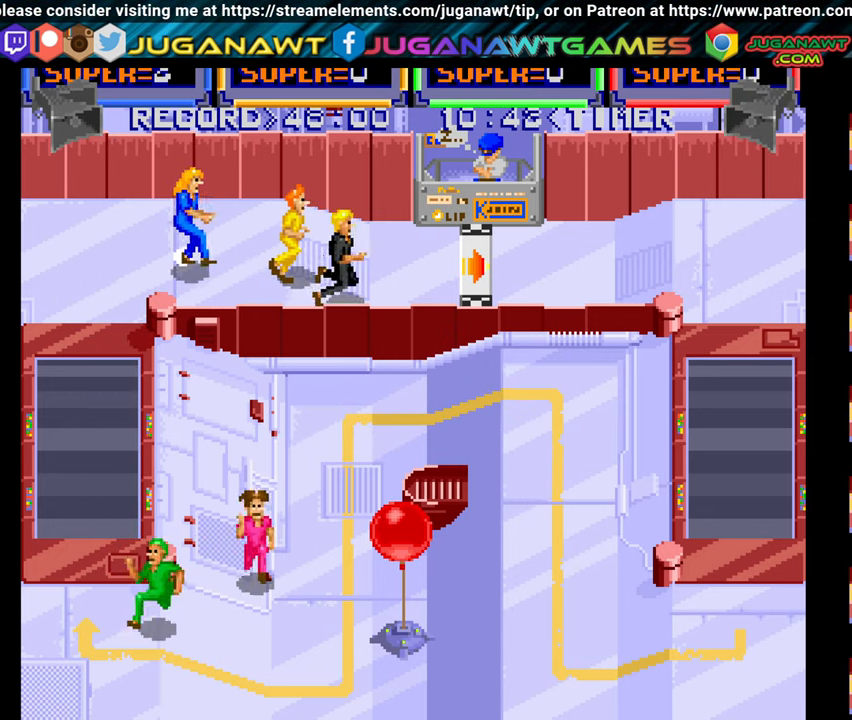
{"buttons": ["A", "DPAD_RIGHT"], "right_stick": "center", "events": [[100, "B", "up"], [233, "A", "down"], [333, "A", "up"], [450, "A", "down"]]}
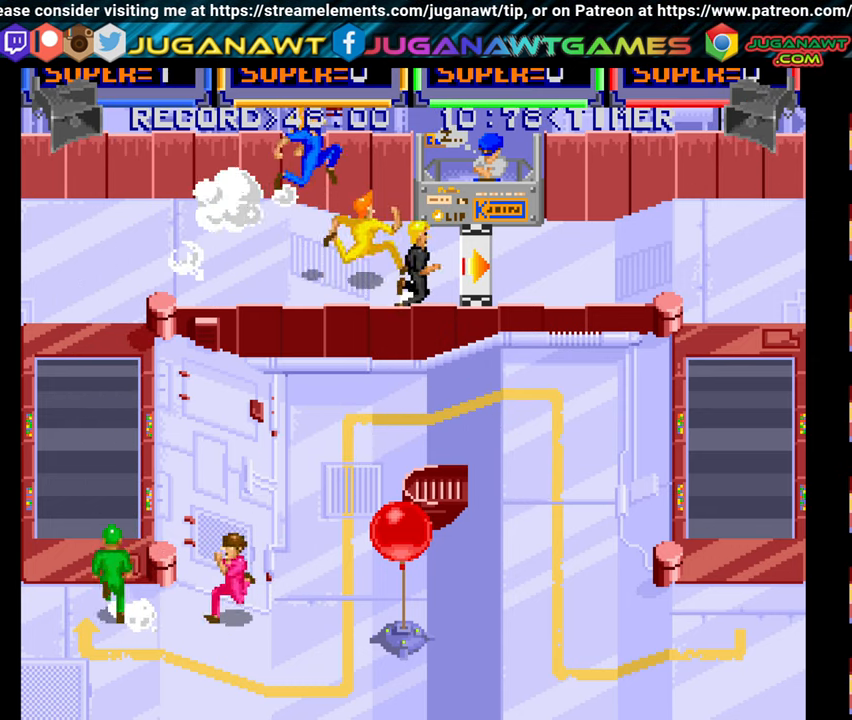
{"buttons": ["DPAD_RIGHT"], "right_stick": "center", "events": [[33, "A", "up"], [133, "A", "down"], [233, "A", "up"], [350, "A", "down"], [433, "A", "up"]]}
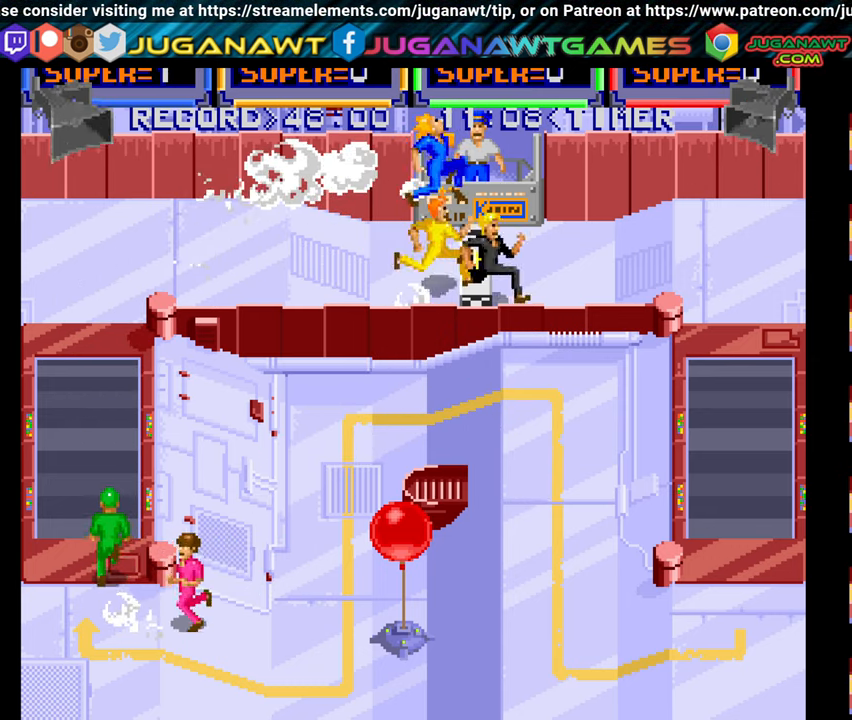
{"buttons": ["A", "DPAD_RIGHT"], "right_stick": "center", "events": [[67, "A", "down"], [184, "A", "up"], [284, "A", "down"], [384, "A", "up"], [500, "A", "down"]]}
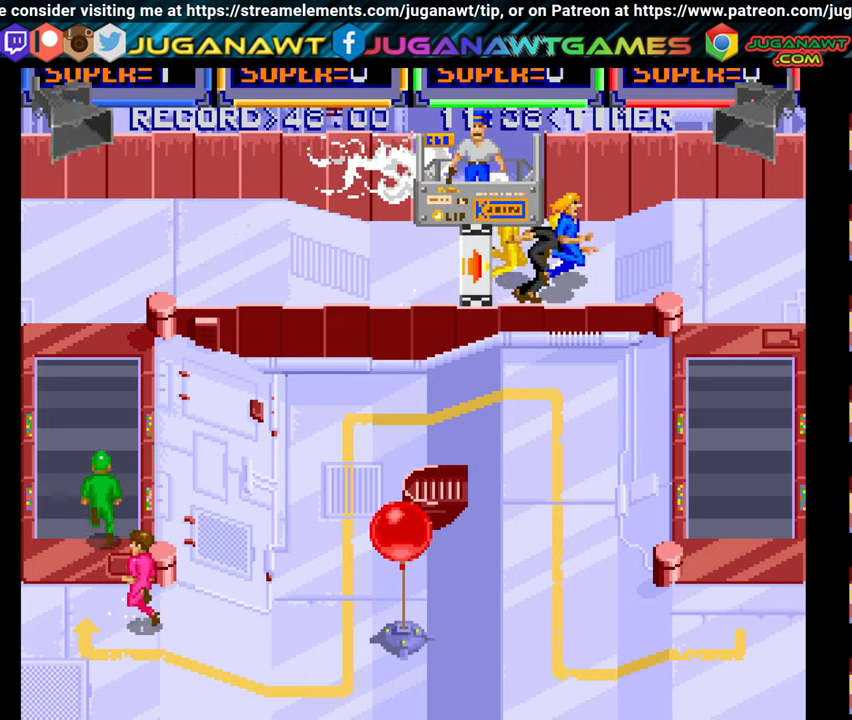
{"buttons": ["DPAD_DOWN", "DPAD_RIGHT"], "right_stick": "center", "events": [[84, "A", "up"], [200, "A", "down"], [317, "A", "up"], [367, "DPAD_DOWN", "down"], [400, "A", "down"], [500, "A", "up"]]}
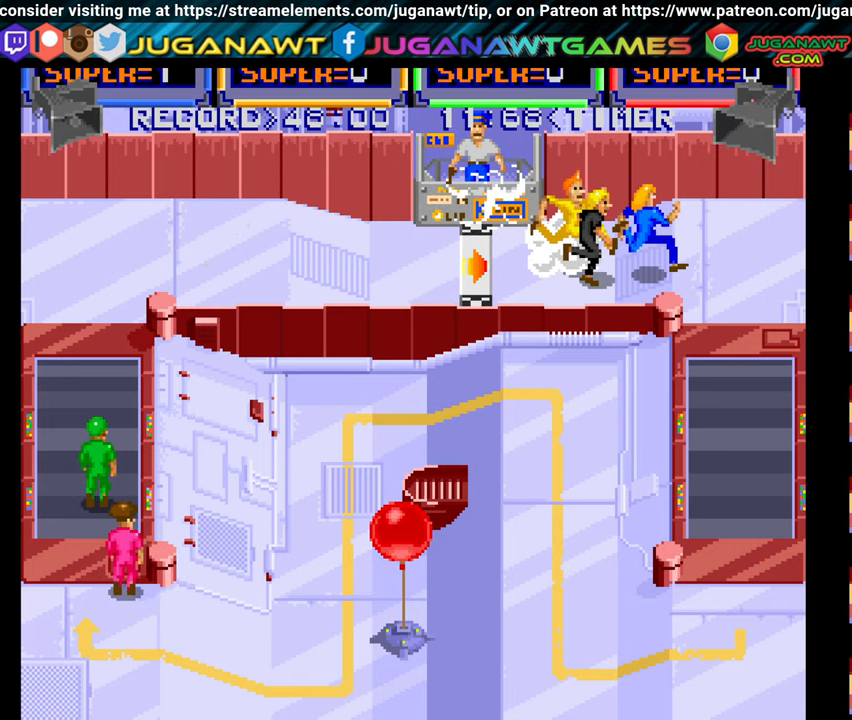
{"buttons": ["A", "DPAD_DOWN", "DPAD_RIGHT"], "right_stick": "center", "events": [[100, "A", "down"], [217, "A", "up"], [317, "A", "down"], [417, "A", "up"], [500, "A", "down"]]}
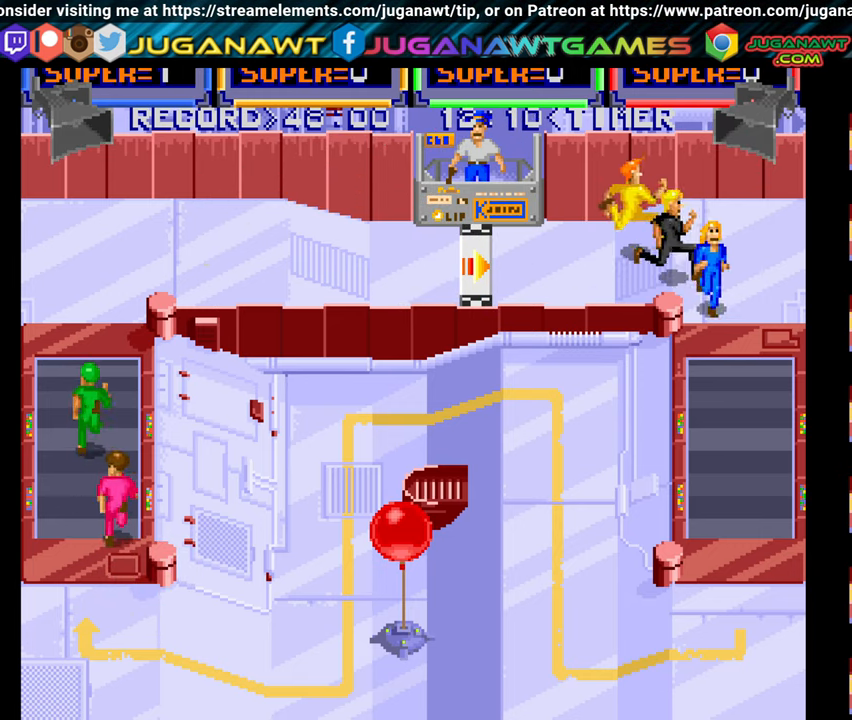
{"buttons": ["DPAD_DOWN"], "right_stick": "center", "events": [[134, "A", "up"], [200, "DPAD_RIGHT", "up"], [234, "A", "down"], [334, "A", "up"], [417, "A", "down"], [500, "A", "up"]]}
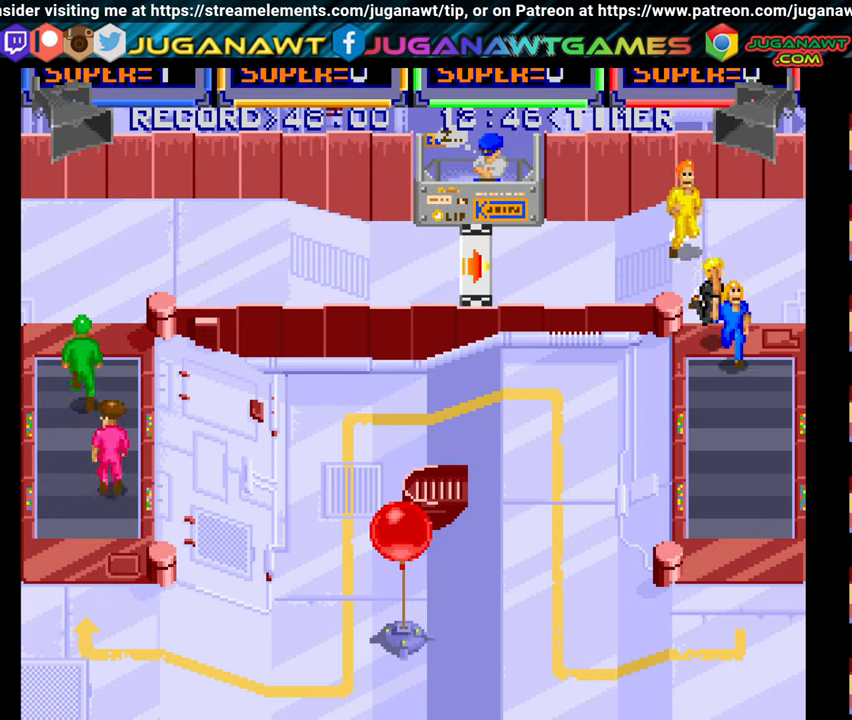
{"buttons": ["DPAD_DOWN"], "right_stick": "center", "events": [[84, "A", "down"], [167, "A", "up"], [267, "A", "down"], [334, "A", "up"], [450, "A", "down"], [500, "A", "up"]]}
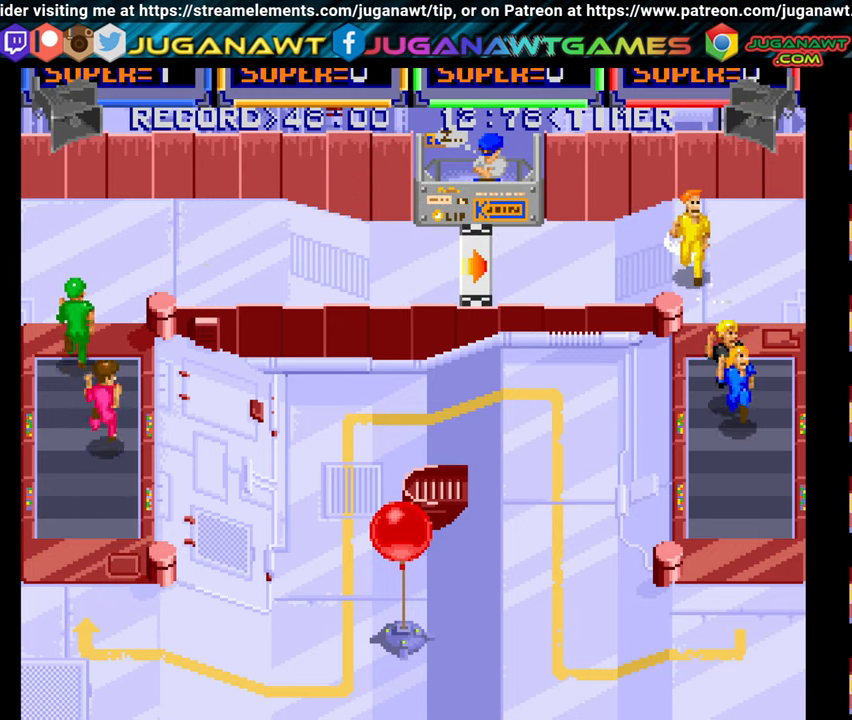
{"buttons": ["A", "DPAD_DOWN"], "right_stick": "center", "events": [[100, "A", "down"], [184, "A", "up"], [284, "A", "down"], [367, "A", "up"], [450, "A", "down"]]}
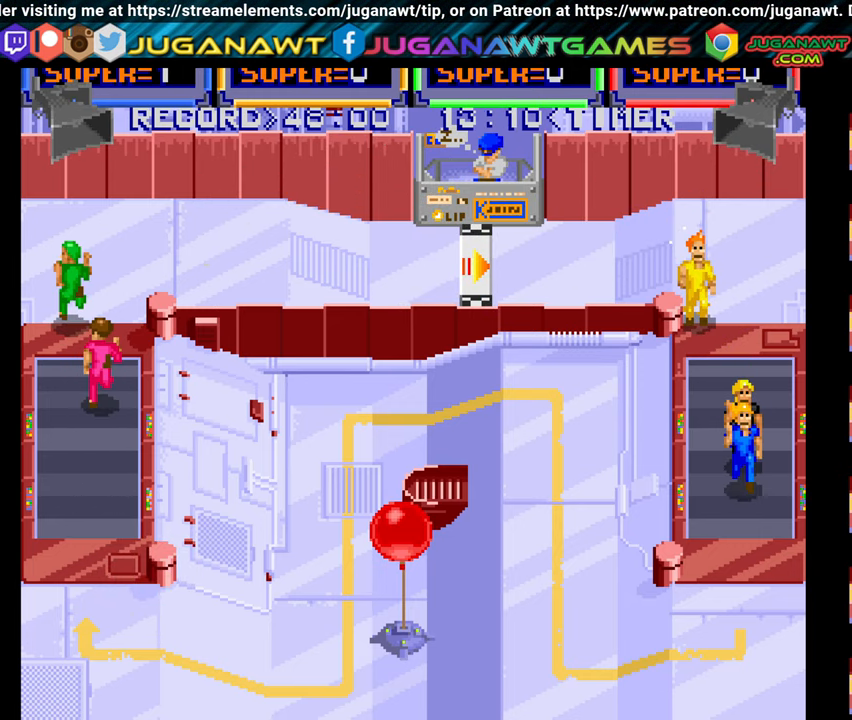
{"buttons": ["A", "DPAD_DOWN"], "right_stick": "center", "events": [[34, "A", "up"], [117, "A", "down"], [167, "A", "up"], [350, "A", "down"], [384, "A", "up"], [450, "A", "down"]]}
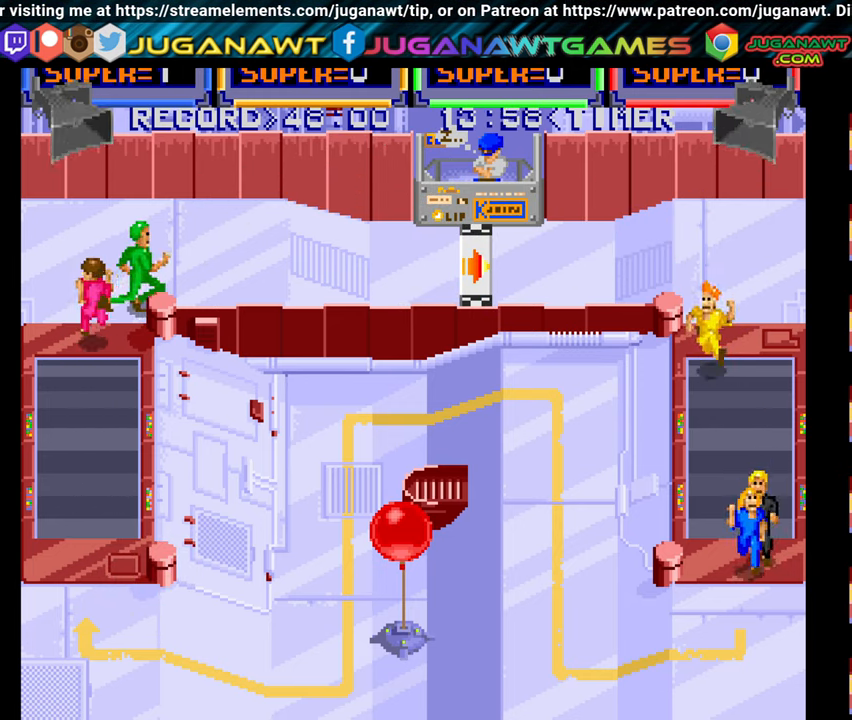
{"buttons": ["DPAD_DOWN", "DPAD_LEFT"], "right_stick": "center", "events": [[17, "DPAD_LEFT", "down"], [50, "A", "up"], [150, "A", "down"], [267, "A", "up"], [367, "A", "down"], [484, "A", "up"]]}
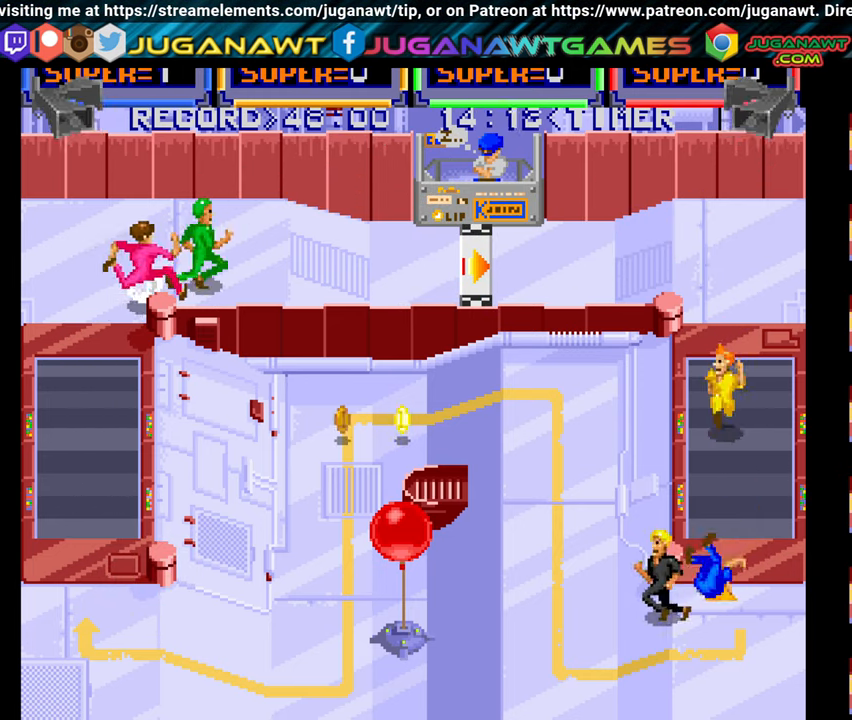
{"buttons": ["A", "DPAD_LEFT"], "right_stick": "center", "events": [[67, "A", "down"], [184, "A", "up"], [284, "A", "down"], [334, "DPAD_DOWN", "up"], [384, "A", "up"], [484, "A", "down"]]}
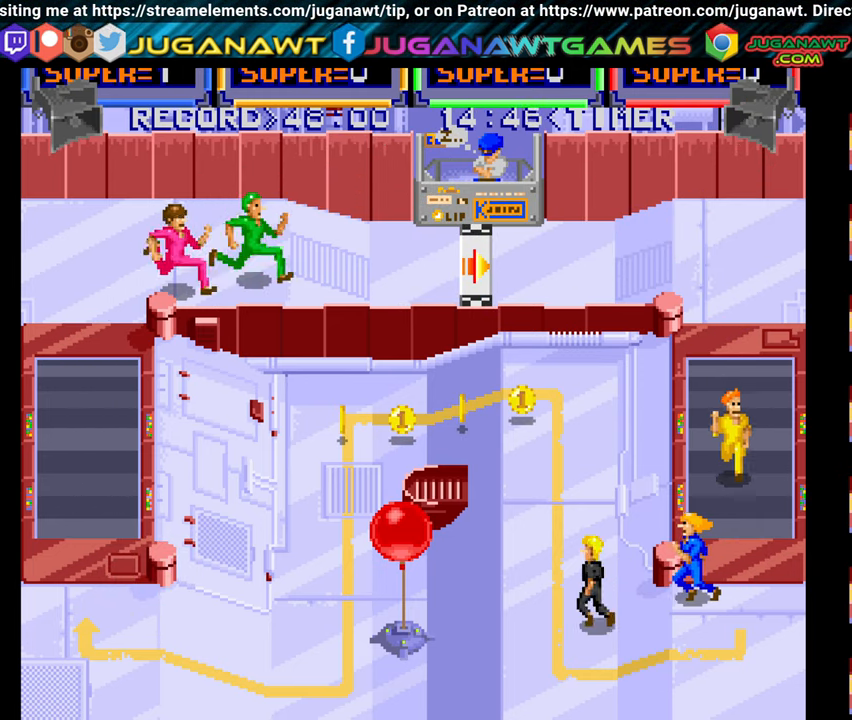
{"buttons": ["A", "DPAD_UP", "DPAD_LEFT"], "right_stick": "center", "events": [[67, "A", "up"], [184, "A", "down"], [300, "A", "up"], [367, "DPAD_UP", "down"], [400, "A", "down"]]}